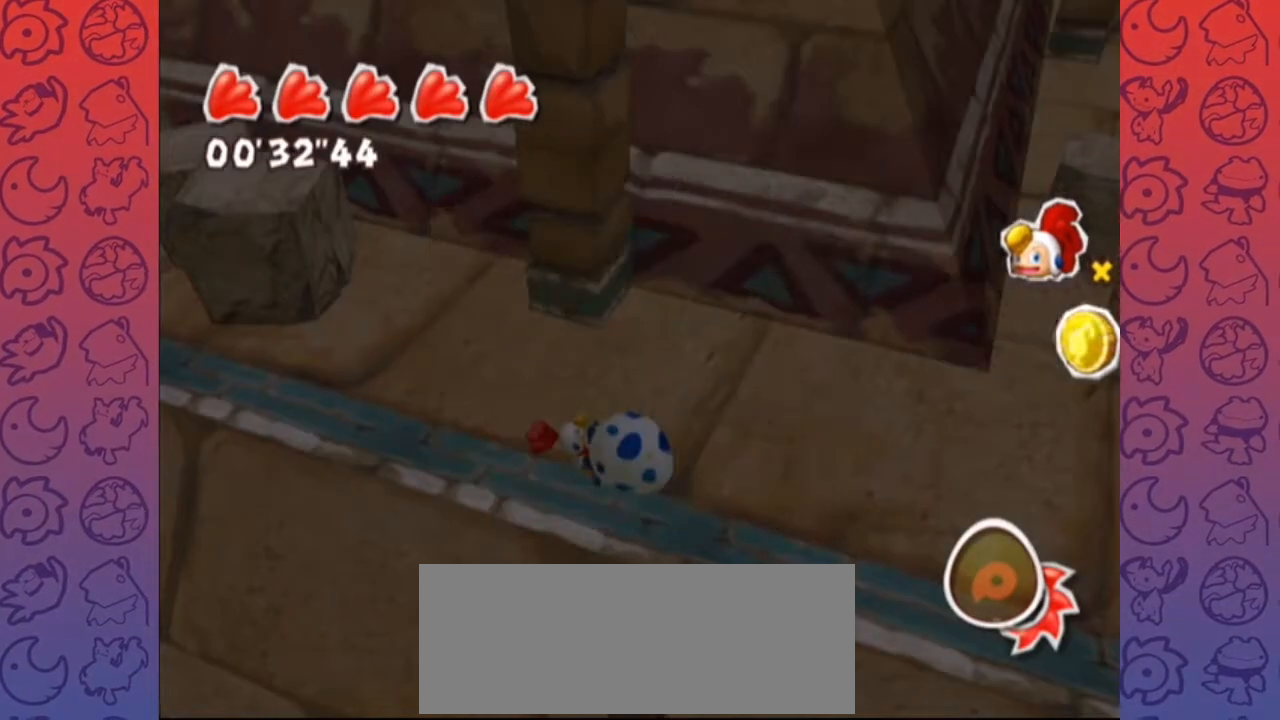
Gameplay with a controller (Nintendo layout); each line is a JSON object with the inputs held at the frame after it (dt_ms = milliseconds from this image to that frame). "events" lists button and stick changes between this image and that frame as [ms after this image, input, new state], when the widget could be followed in between. Not read: L3 R3.
{"dt_ms": 500, "buttons": ["R1"], "left_stick": "up-right", "right_stick": "right", "events": [[83, "left_stick", "right"], [367, "right_stick", "right"], [417, "R1", "down"], [450, "left_stick", "up-right"]]}
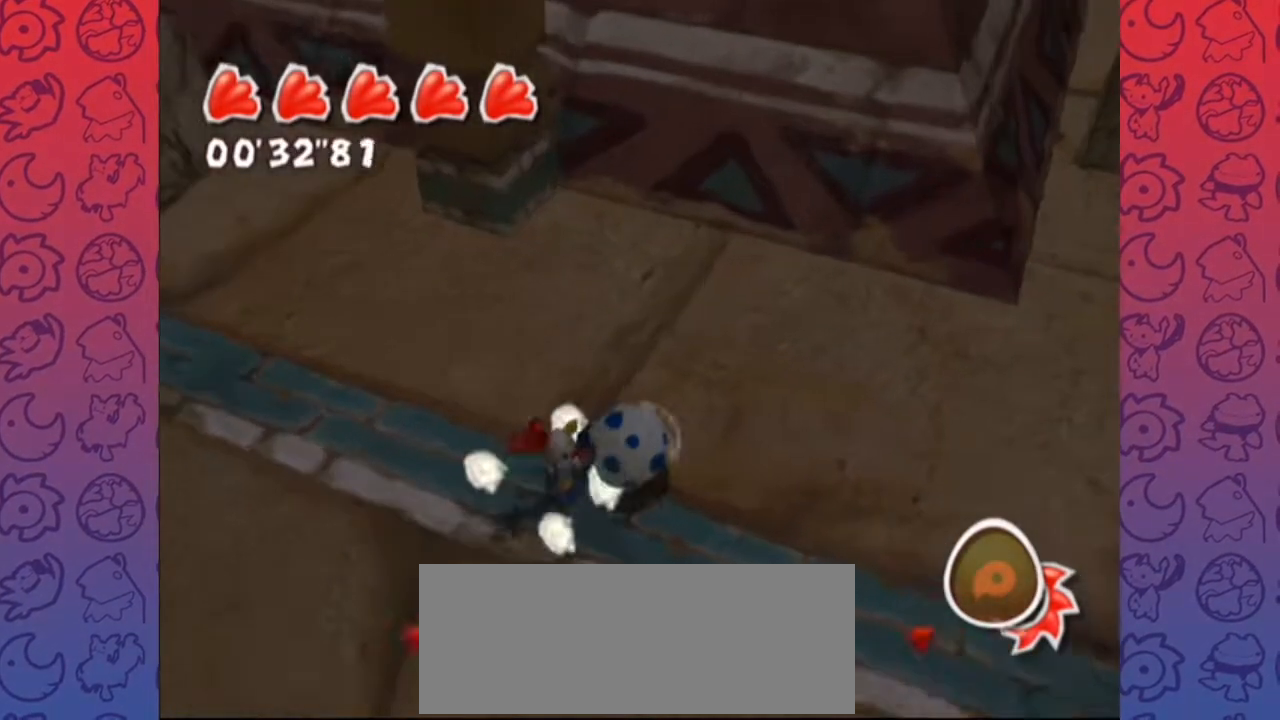
{"dt_ms": 500, "buttons": [], "left_stick": "up-left", "right_stick": "right", "events": [[50, "left_stick", "up-left"], [250, "R1", "up"], [267, "Y", "down"], [283, "Y", "up"], [317, "X", "down"], [333, "X", "up"]]}
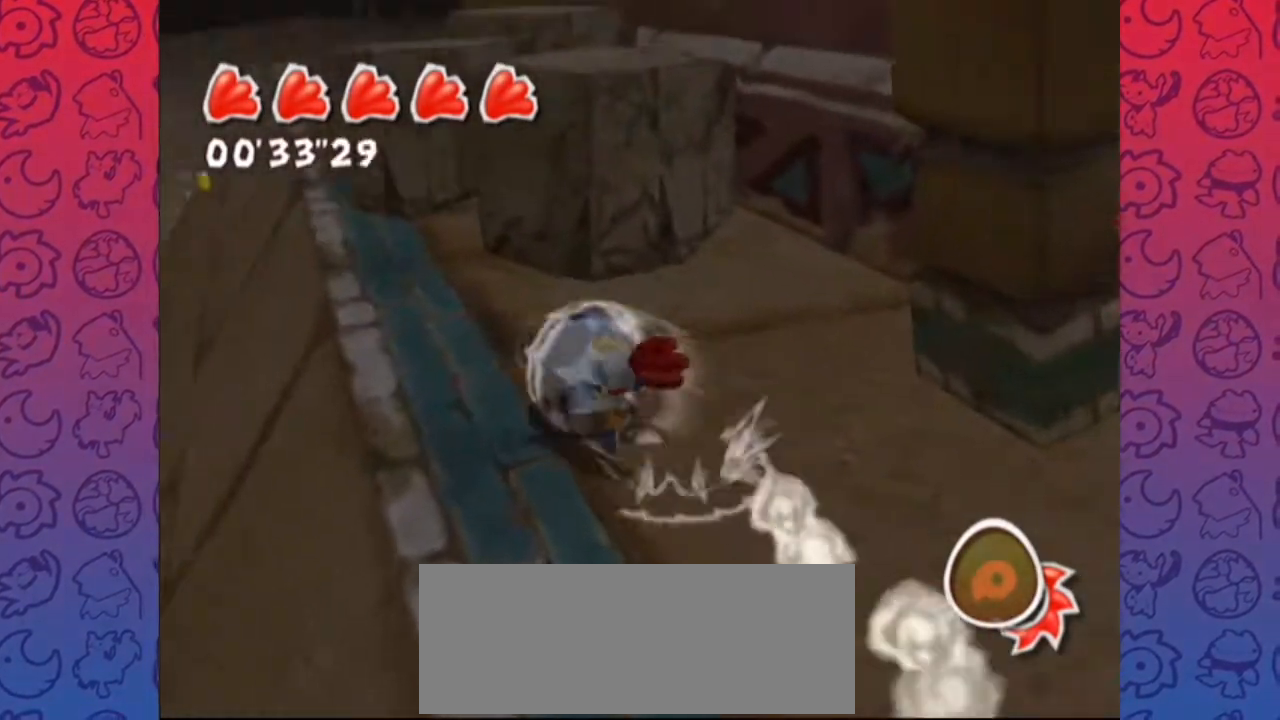
{"dt_ms": 500, "buttons": ["R1"], "left_stick": "up", "right_stick": "center"}
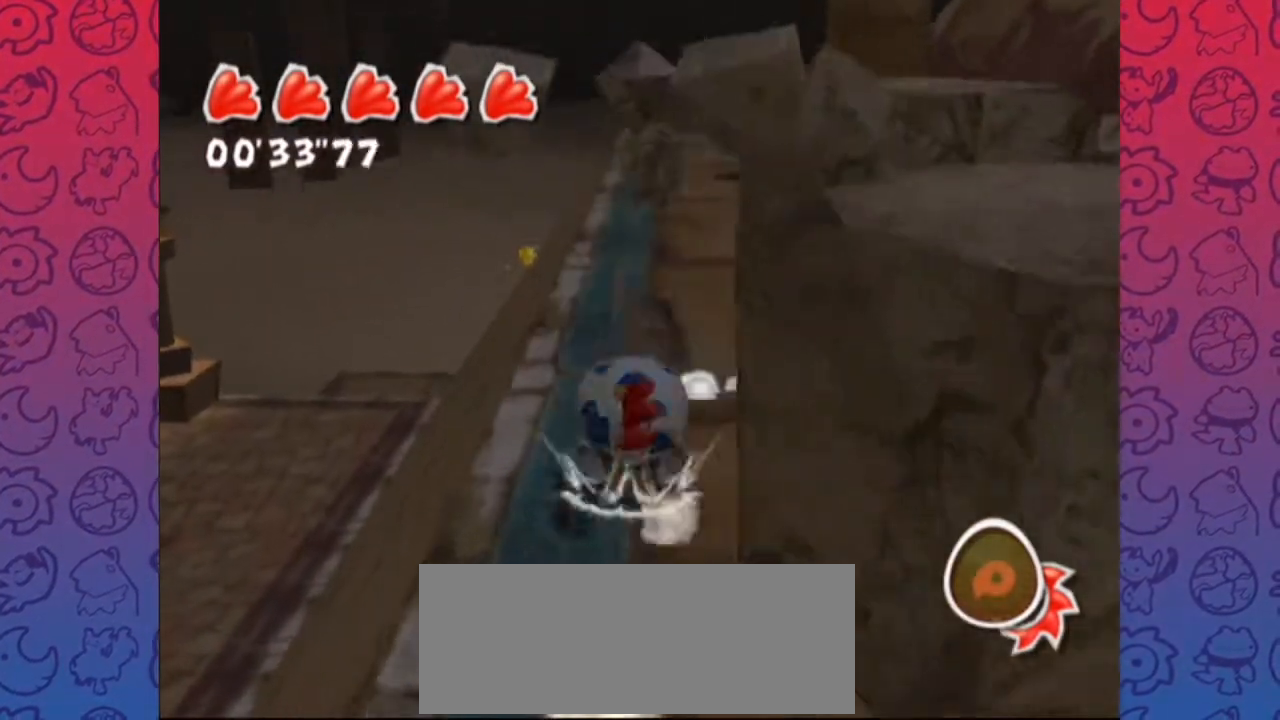
{"dt_ms": 1000, "buttons": ["R1"], "left_stick": "up", "right_stick": "up-left"}
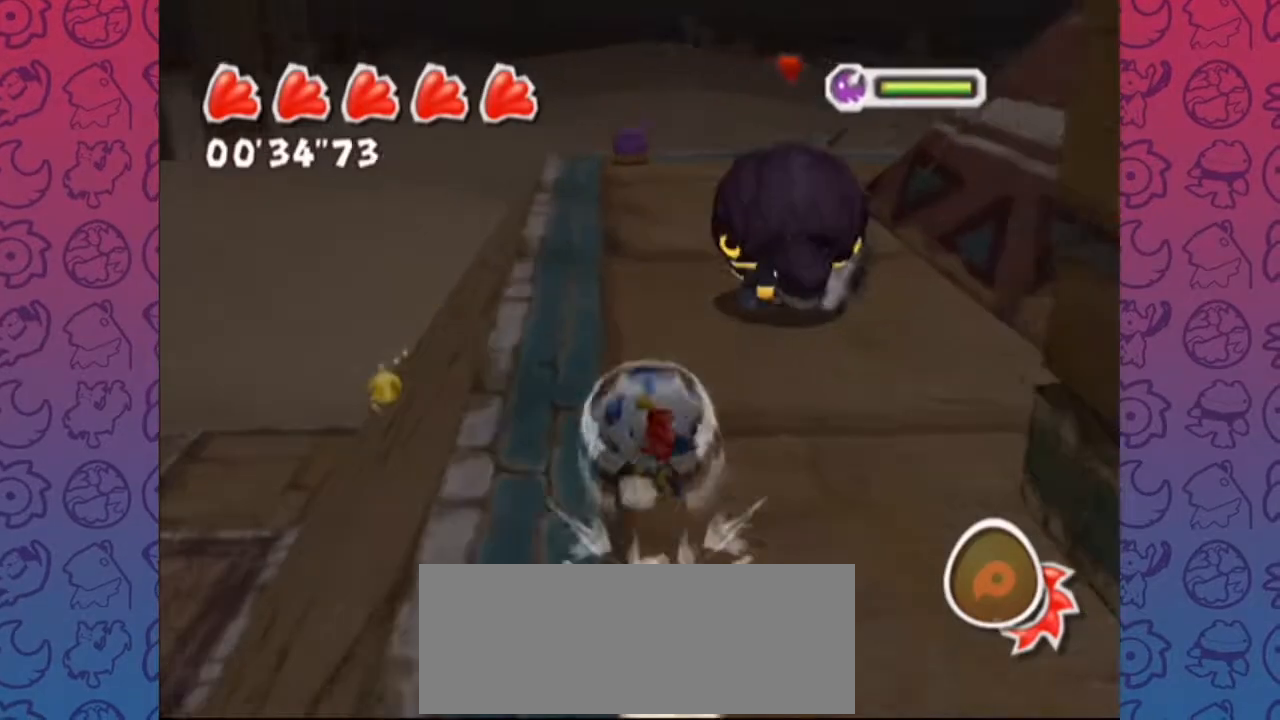
{"dt_ms": 500, "buttons": ["A", "R1"], "left_stick": "up", "right_stick": "up-left", "events": [[200, "A", "down"], [200, "Y", "down"], [217, "Y", "up"], [317, "A", "up"], [483, "A", "down"]]}
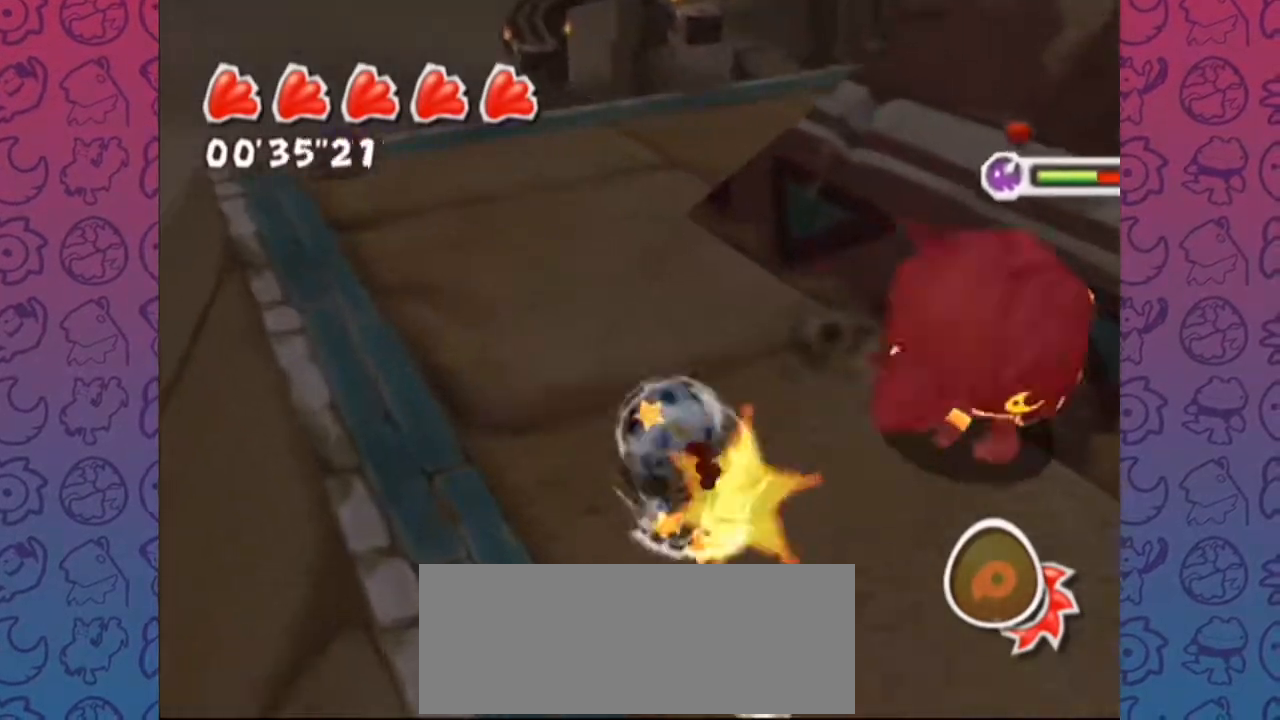
{"dt_ms": 500, "buttons": [], "left_stick": "up", "right_stick": "left", "events": [[17, "A", "up"], [50, "A", "down"], [67, "A", "up"], [67, "Z", "down"], [83, "Z", "up"], [167, "Z", "down"], [183, "Z", "up"], [233, "R1", "up"], [250, "Z", "down"], [267, "Z", "up"], [483, "right_stick", "left"]]}
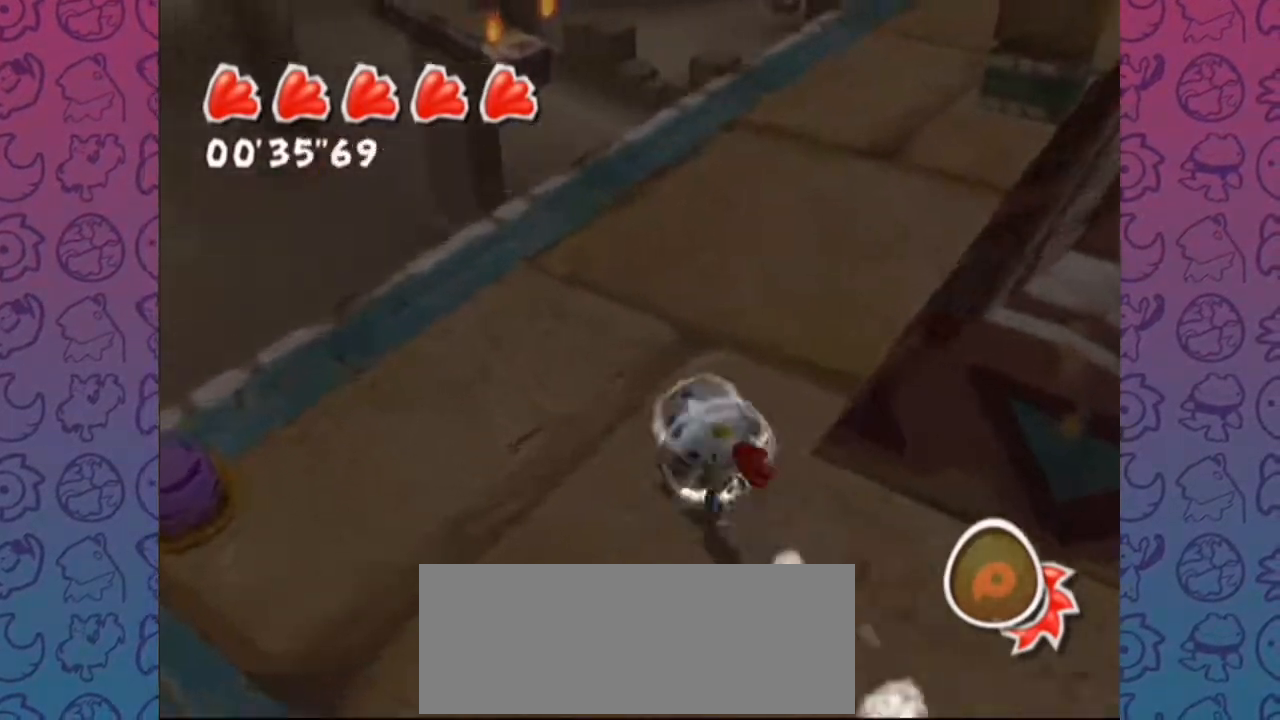
{"dt_ms": 500, "buttons": ["R1"], "left_stick": "up-left", "right_stick": "left", "events": [[167, "R1", "down"], [200, "Z", "down"], [250, "Z", "up"], [450, "left_stick", "up-left"]]}
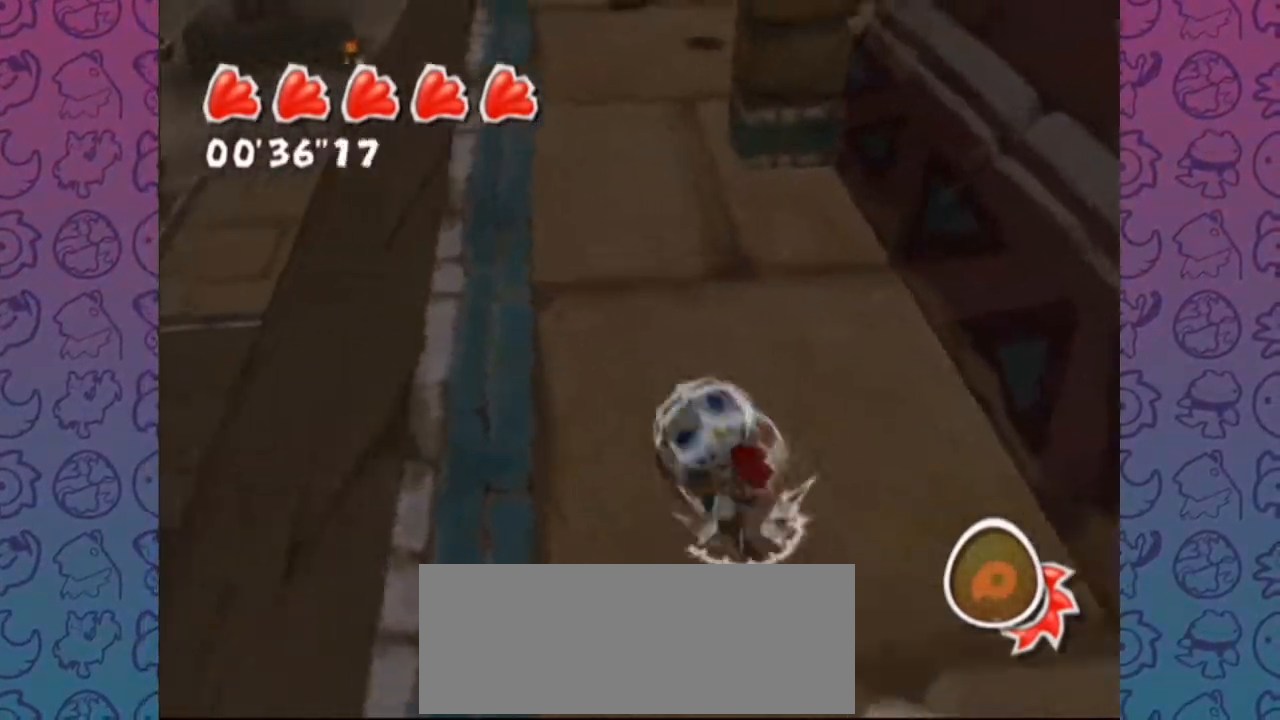
{"dt_ms": 500, "buttons": ["R1"], "left_stick": "up-left", "right_stick": "left", "events": []}
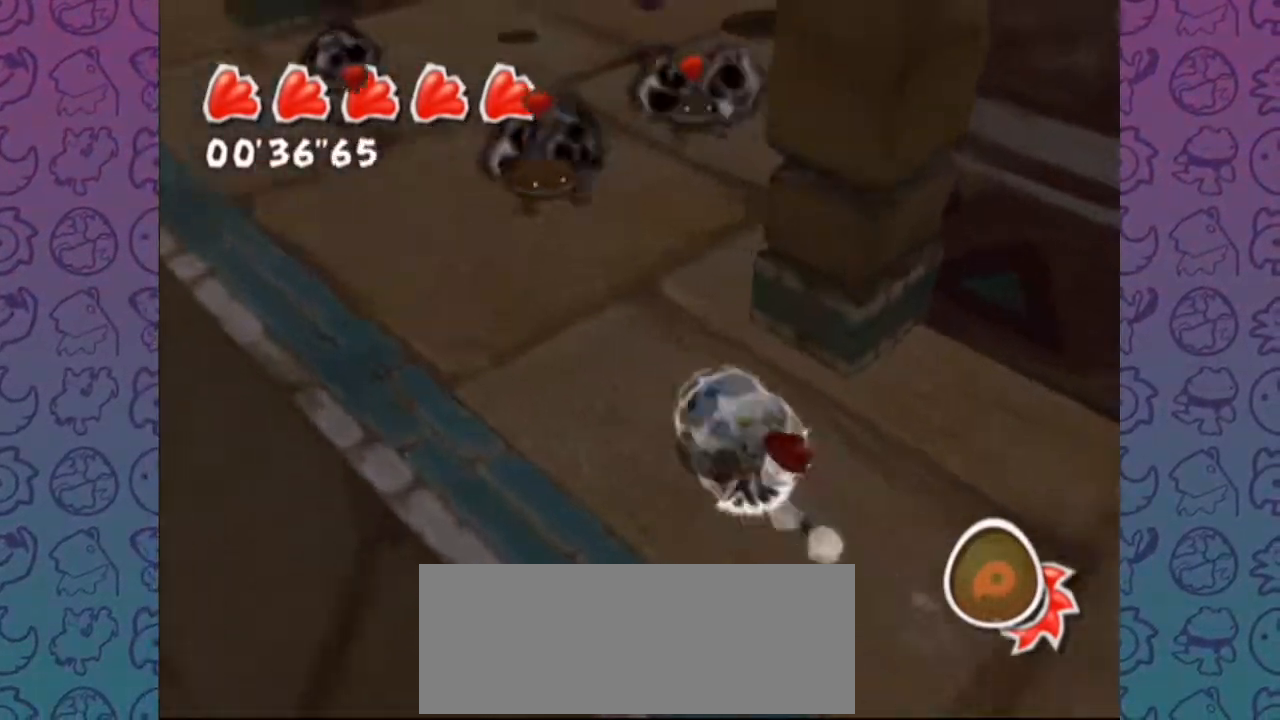
{"dt_ms": 500, "buttons": ["R1", "Z"], "left_stick": "up", "right_stick": "center", "events": [[100, "right_stick", "up-left"], [200, "right_stick", "center"], [367, "left_stick", "up"], [450, "Z", "down"]]}
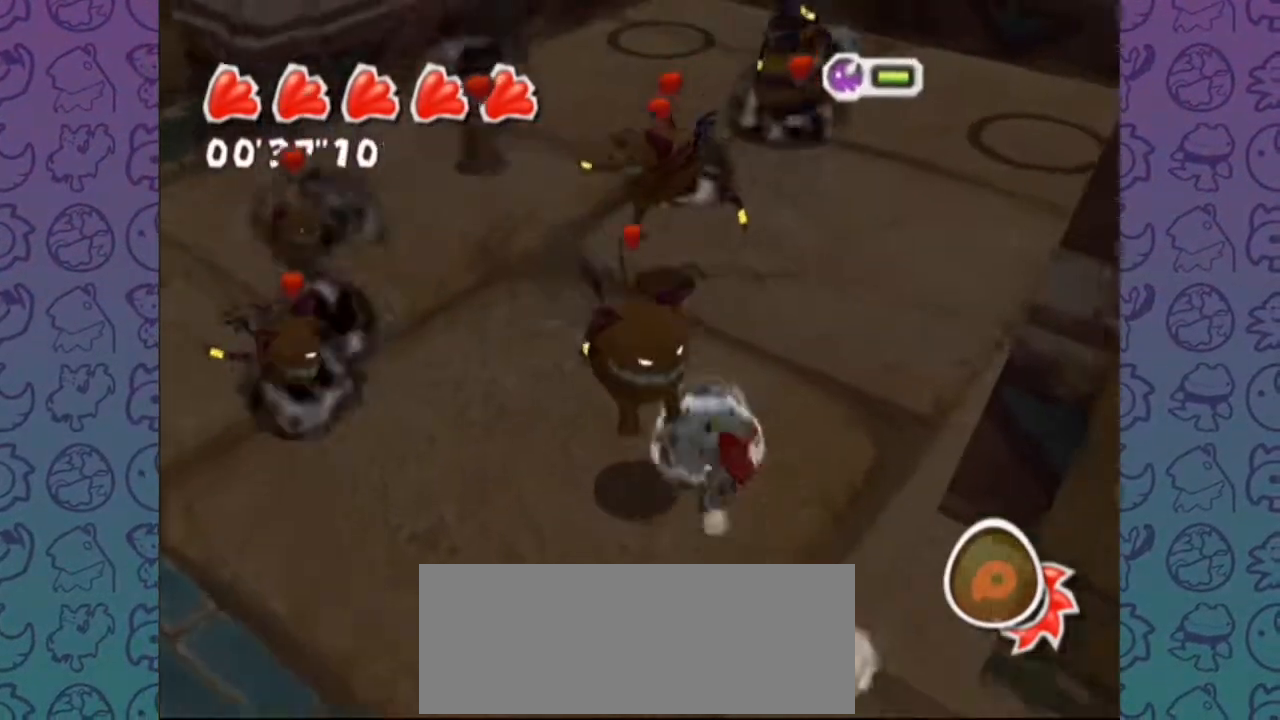
{"dt_ms": 500, "buttons": [], "left_stick": "up", "right_stick": "center"}
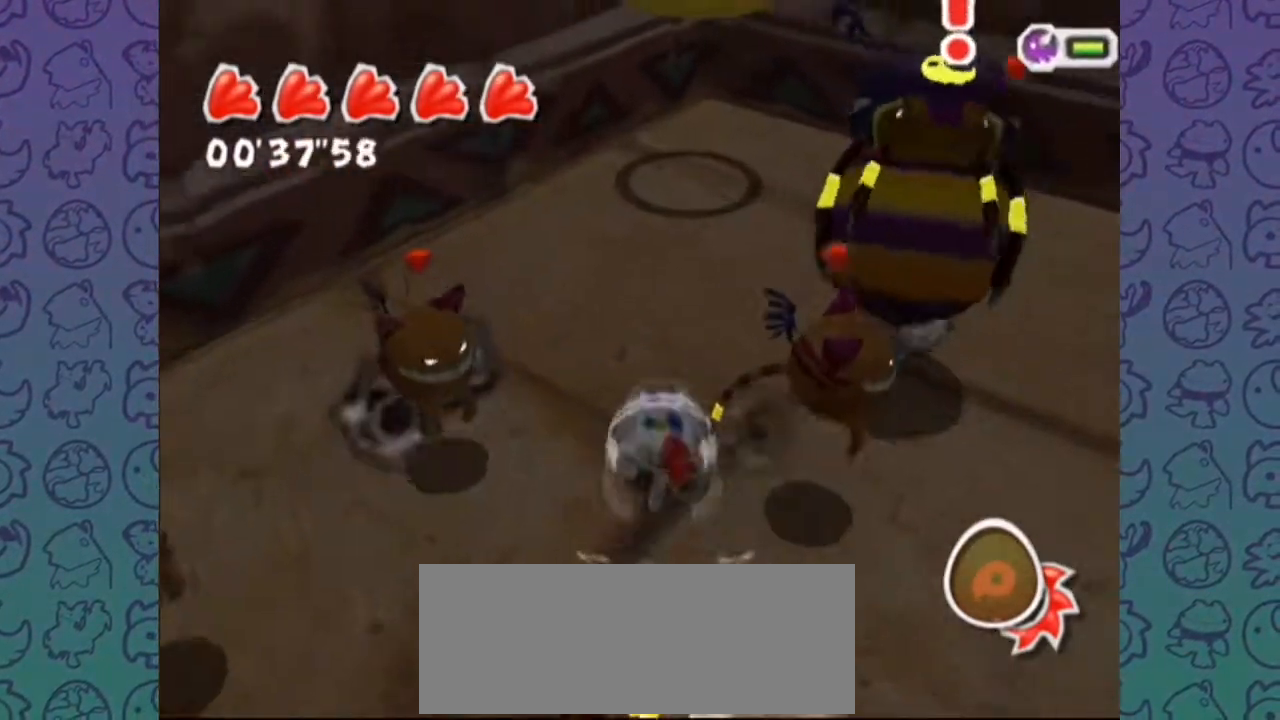
{"dt_ms": 500, "buttons": [], "left_stick": "up-right", "right_stick": "center", "events": [[200, "A", "down"], [267, "left_stick", "up-right"], [300, "B", "down"], [350, "A", "up"], [383, "B", "up"], [400, "A", "down"], [500, "A", "up"]]}
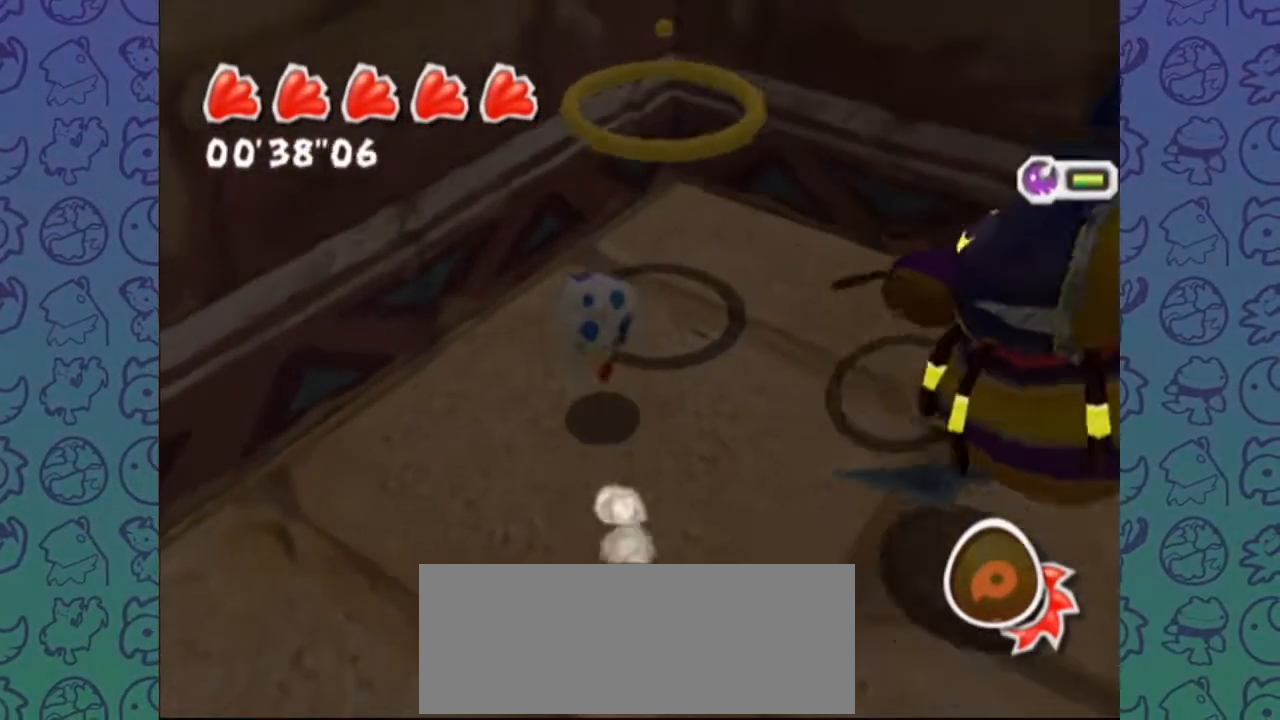
{"dt_ms": 500, "buttons": [], "left_stick": "up", "right_stick": "center", "events": [[500, "left_stick", "up"]]}
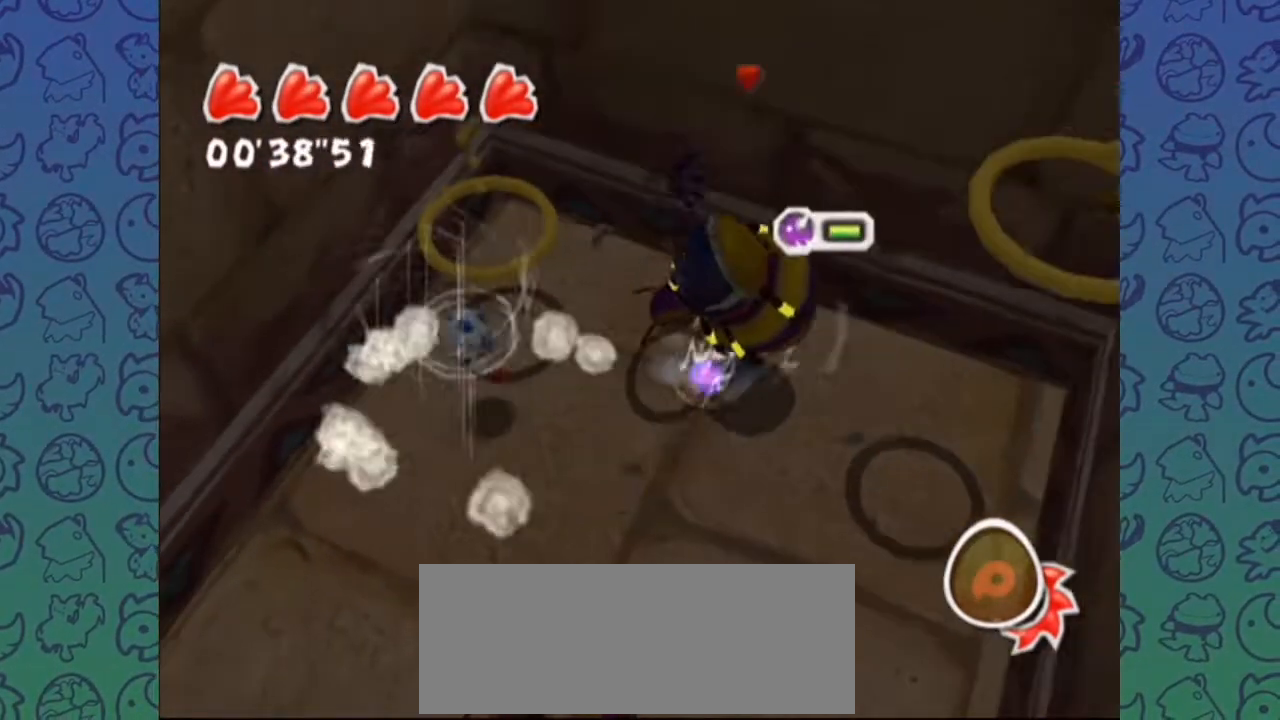
{"dt_ms": 500, "buttons": [], "left_stick": "up", "right_stick": "center", "events": [[133, "R1", "down"], [283, "A", "down"], [350, "R1", "up"], [400, "A", "up"]]}
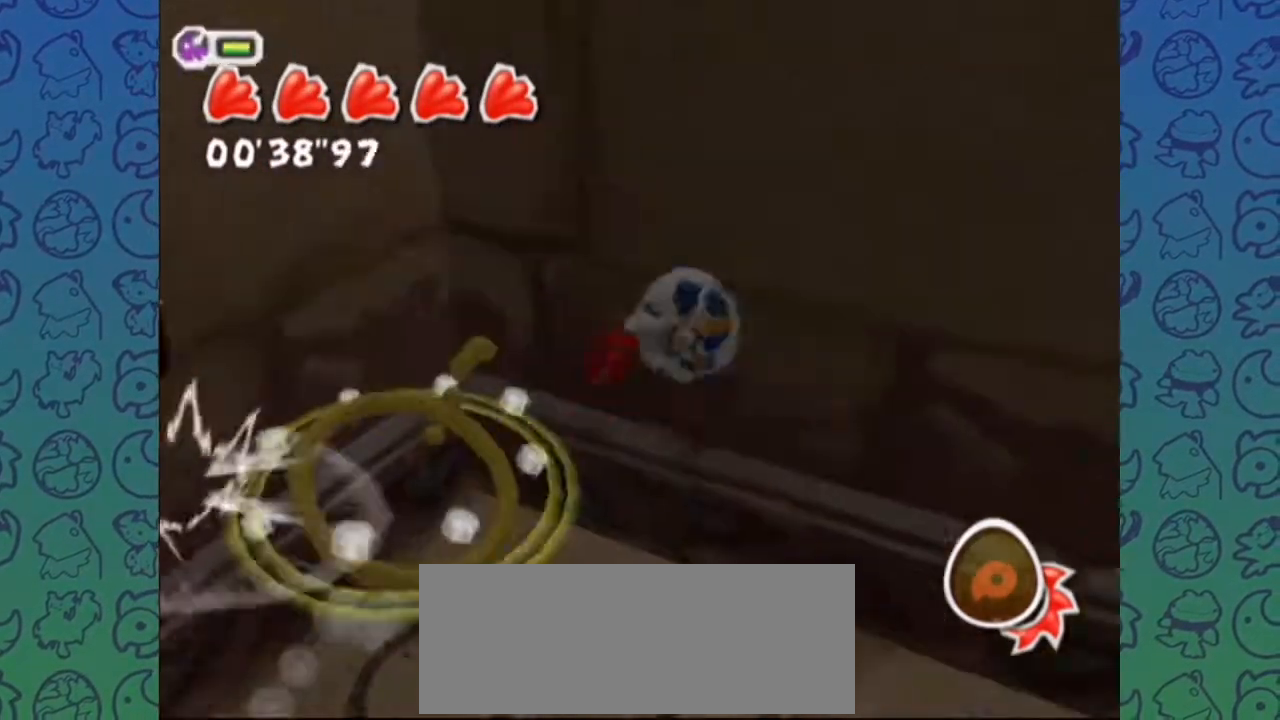
{"dt_ms": 500, "buttons": [], "left_stick": "center", "right_stick": "center", "events": [[250, "left_stick", "center"]]}
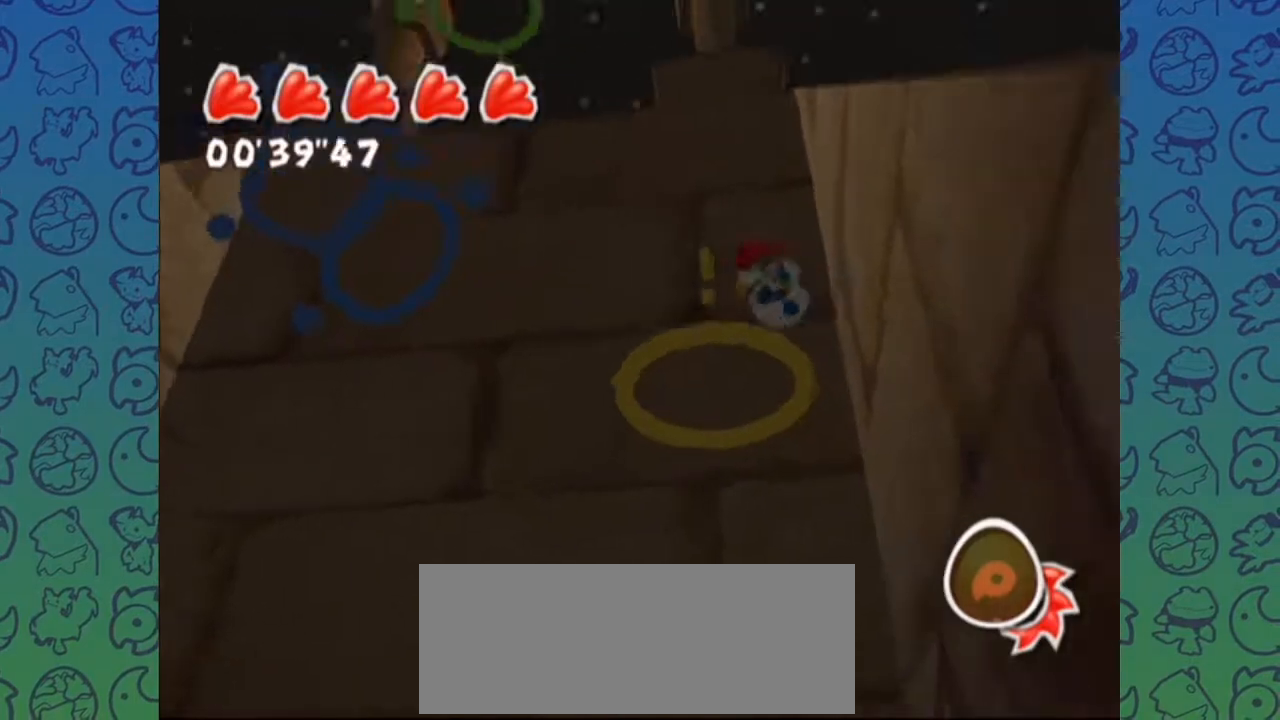
{"dt_ms": 500, "buttons": [], "left_stick": "center", "right_stick": "center", "events": [[200, "A", "down"], [283, "A", "up"], [350, "A", "down"], [450, "A", "up"]]}